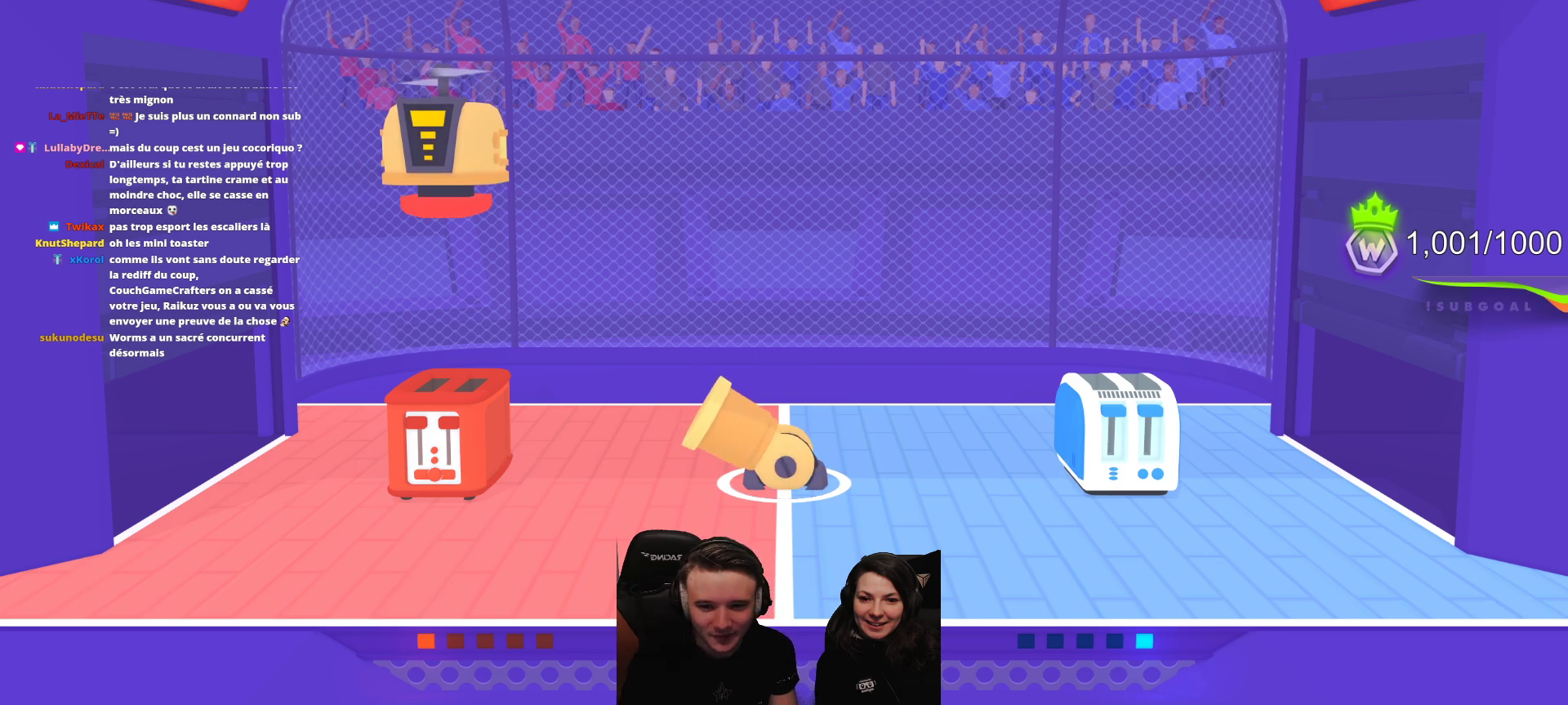
Gameplay with a controller (Xbox layout); each line is a JSON object with the inputs held at the frame after it. "events" lists button and stick changes between this image and that frame as [ms after this image, input, new state], when the widget could be followed in between. Not read: right_stick.
{"buttons": ["L2", "R2"], "left_stick": "center", "events": [[150, "R2", "down"], [167, "L2", "down"]]}
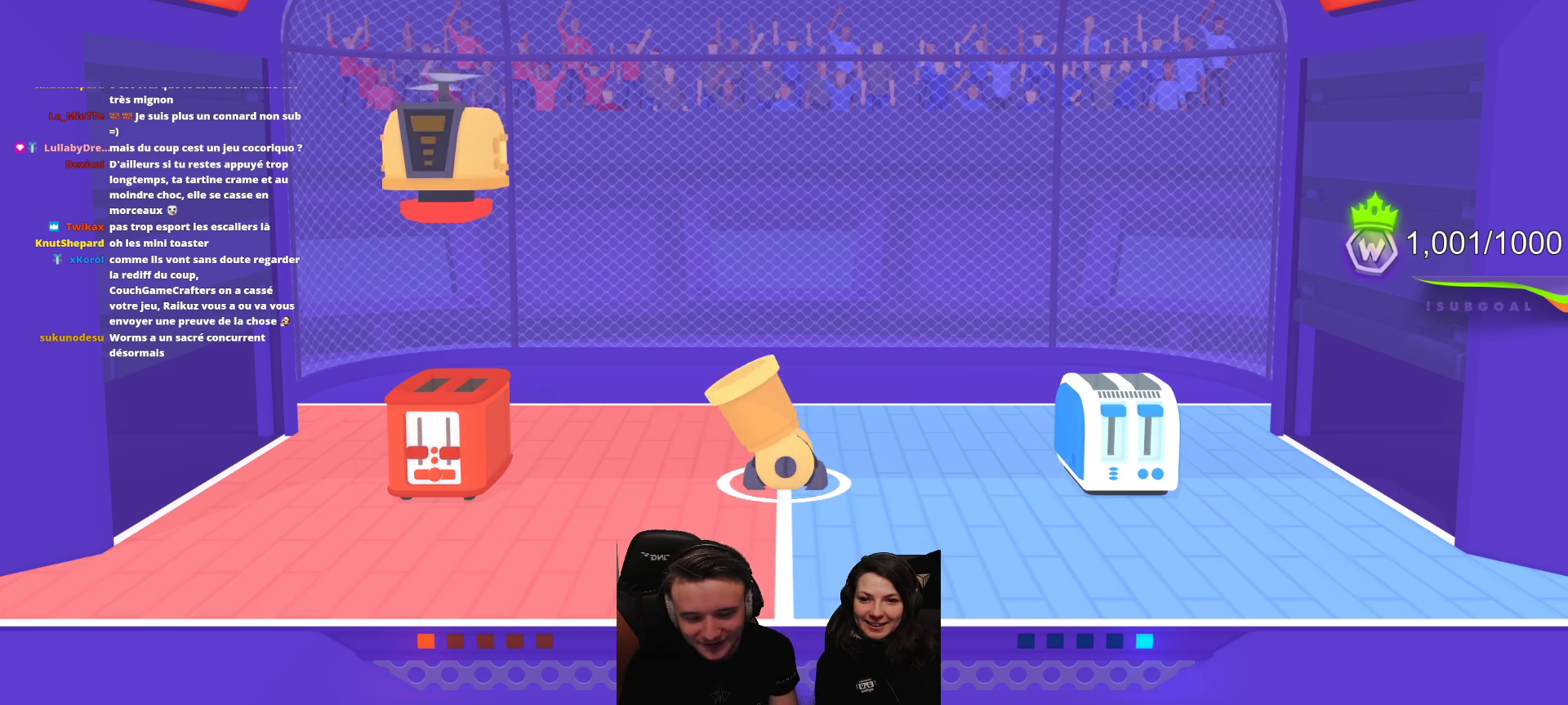
{"buttons": [], "left_stick": "center", "events": [[367, "R2", "up"], [383, "L2", "up"]]}
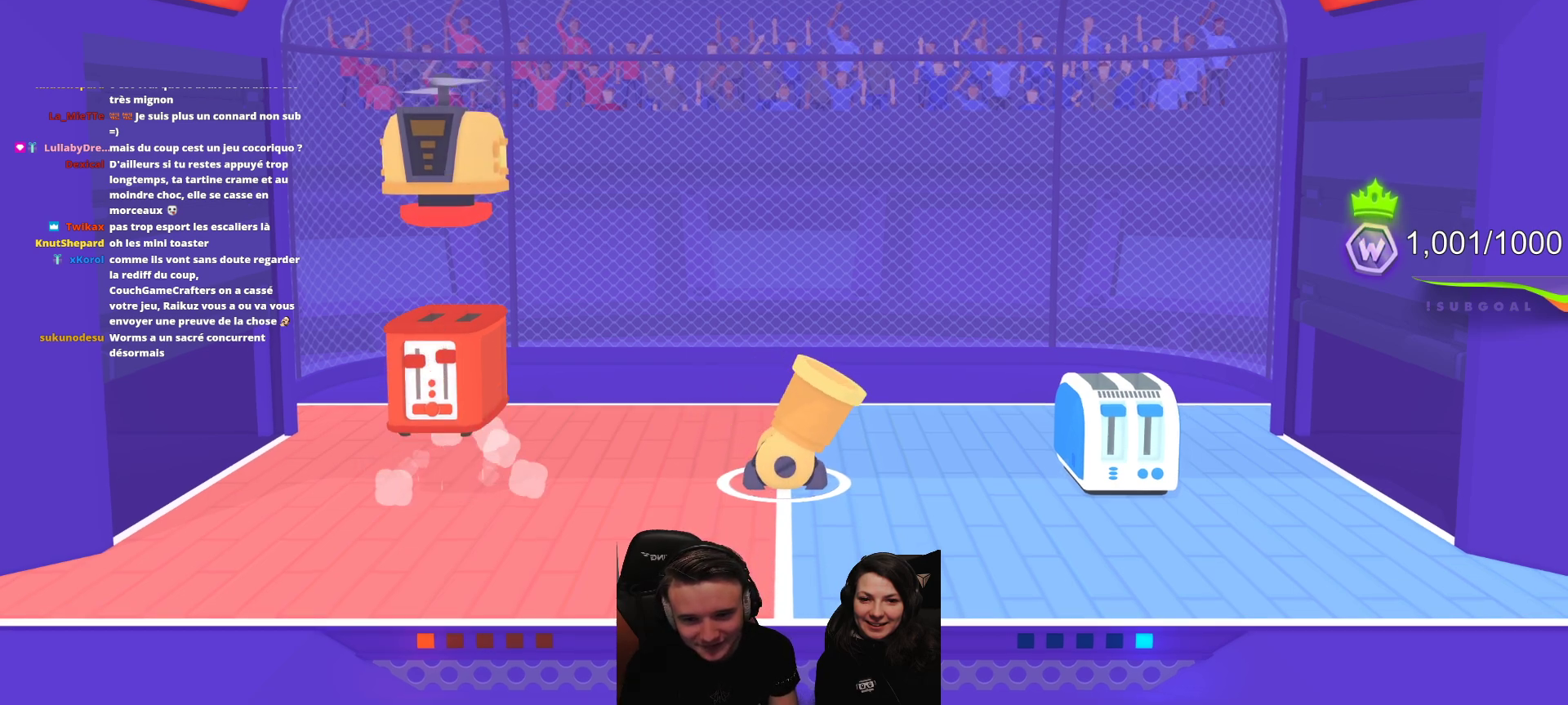
{"buttons": ["L2", "R2"], "left_stick": "center", "events": [[33, "R2", "down"], [50, "L2", "down"]]}
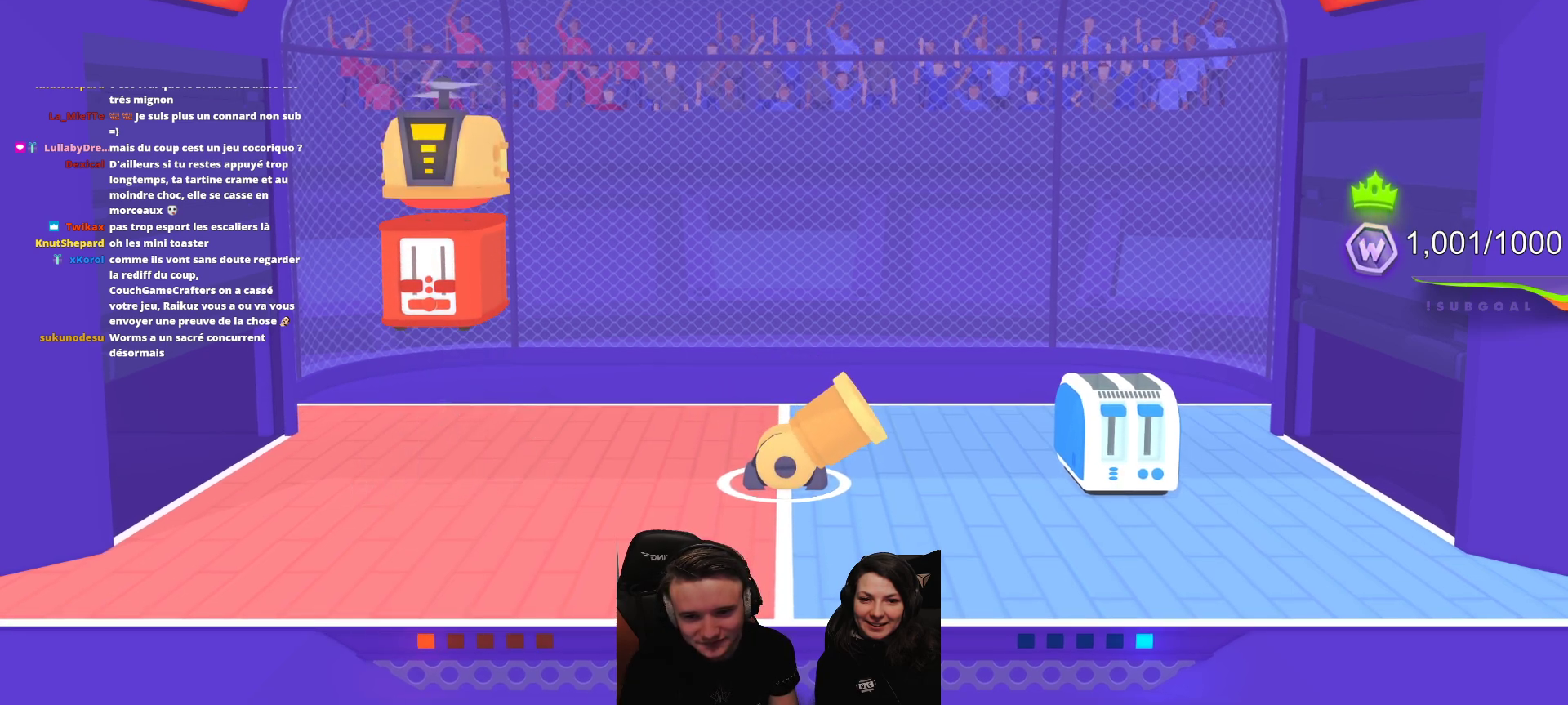
{"buttons": [], "left_stick": "center", "events": [[233, "L2", "up"], [233, "R2", "up"]]}
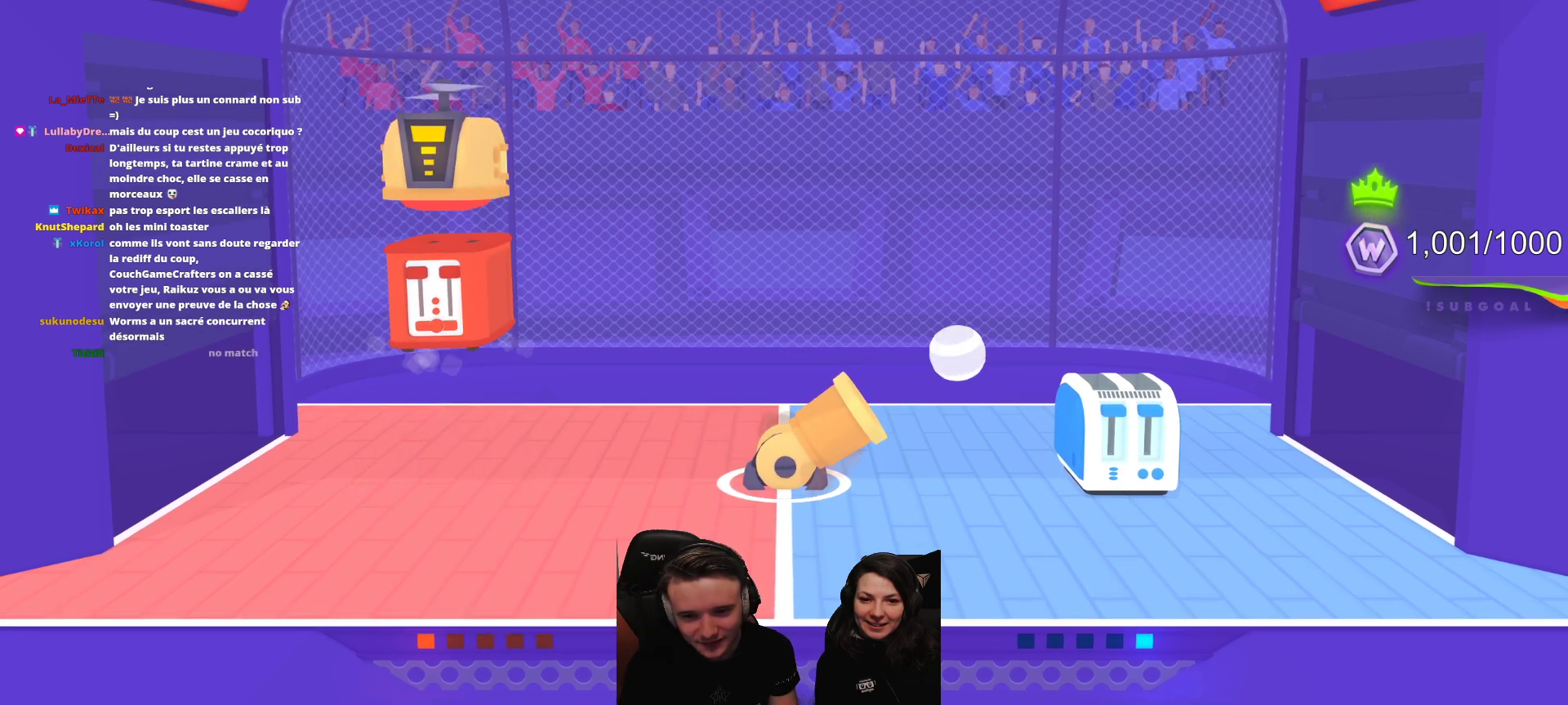
{"buttons": ["L2"], "left_stick": "center", "events": [[167, "L2", "down"]]}
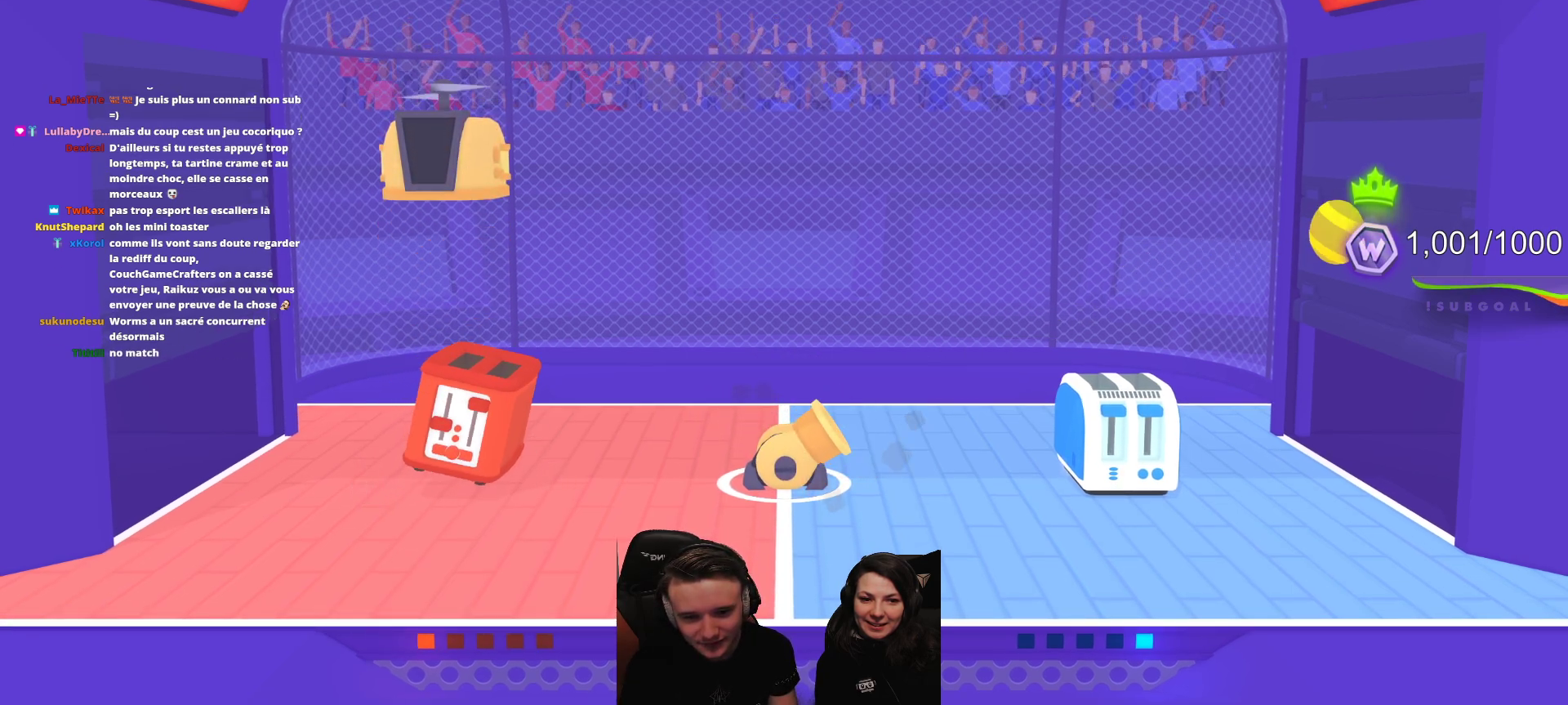
{"buttons": [], "left_stick": "center", "events": [[17, "L2", "up"], [117, "L2", "down"], [317, "L2", "up"]]}
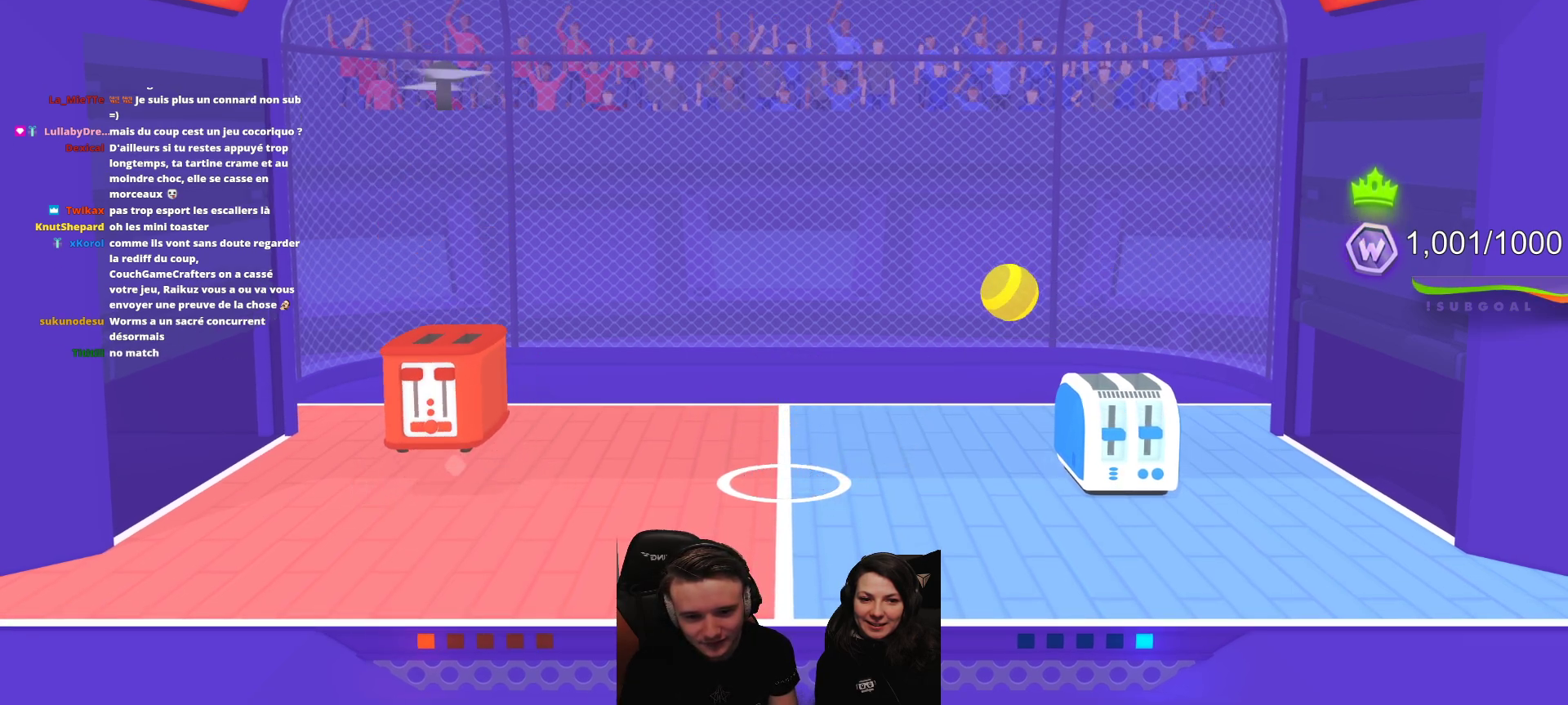
{"buttons": ["L2", "R2"], "left_stick": "center", "events": [[283, "L2", "down"], [283, "R2", "down"]]}
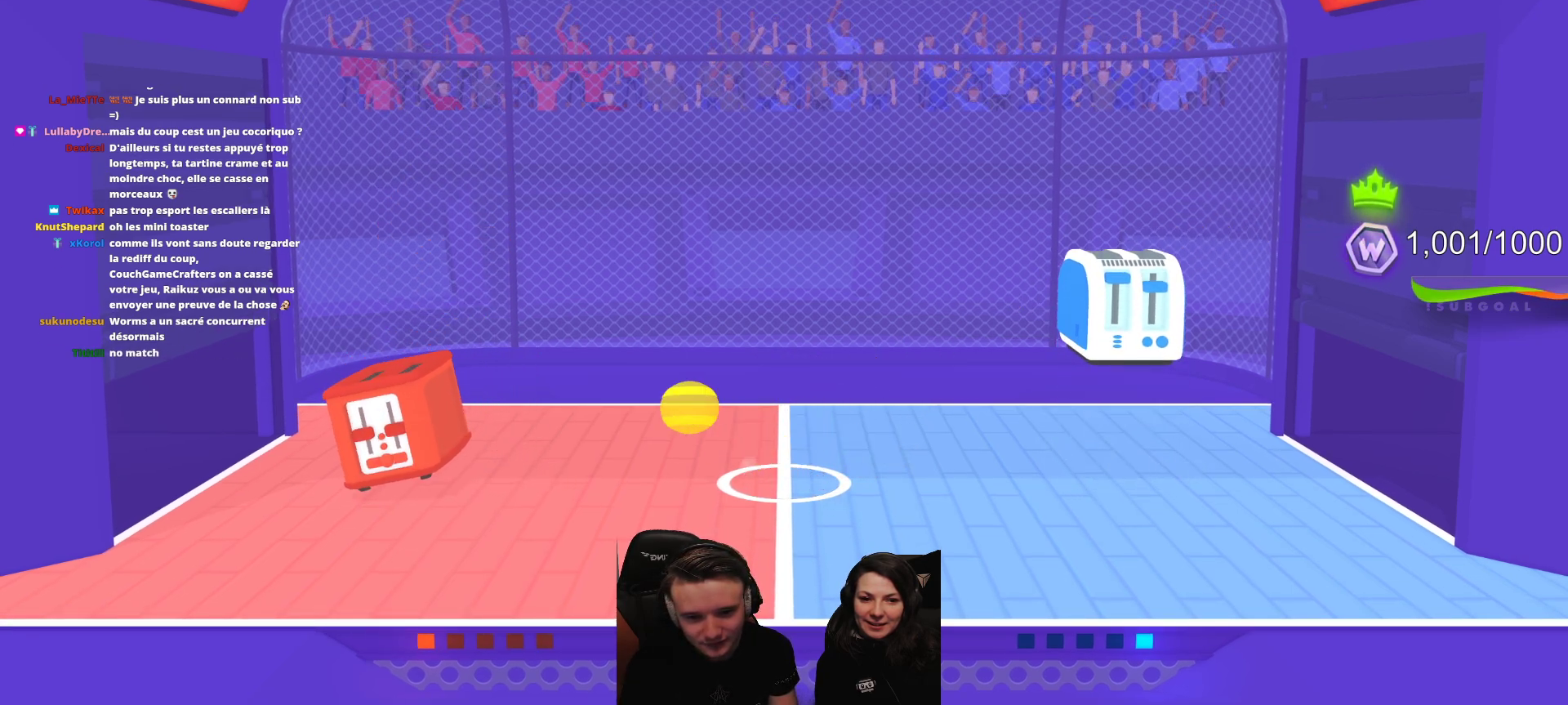
{"buttons": [], "left_stick": "center", "events": [[217, "L2", "up"], [217, "R2", "up"]]}
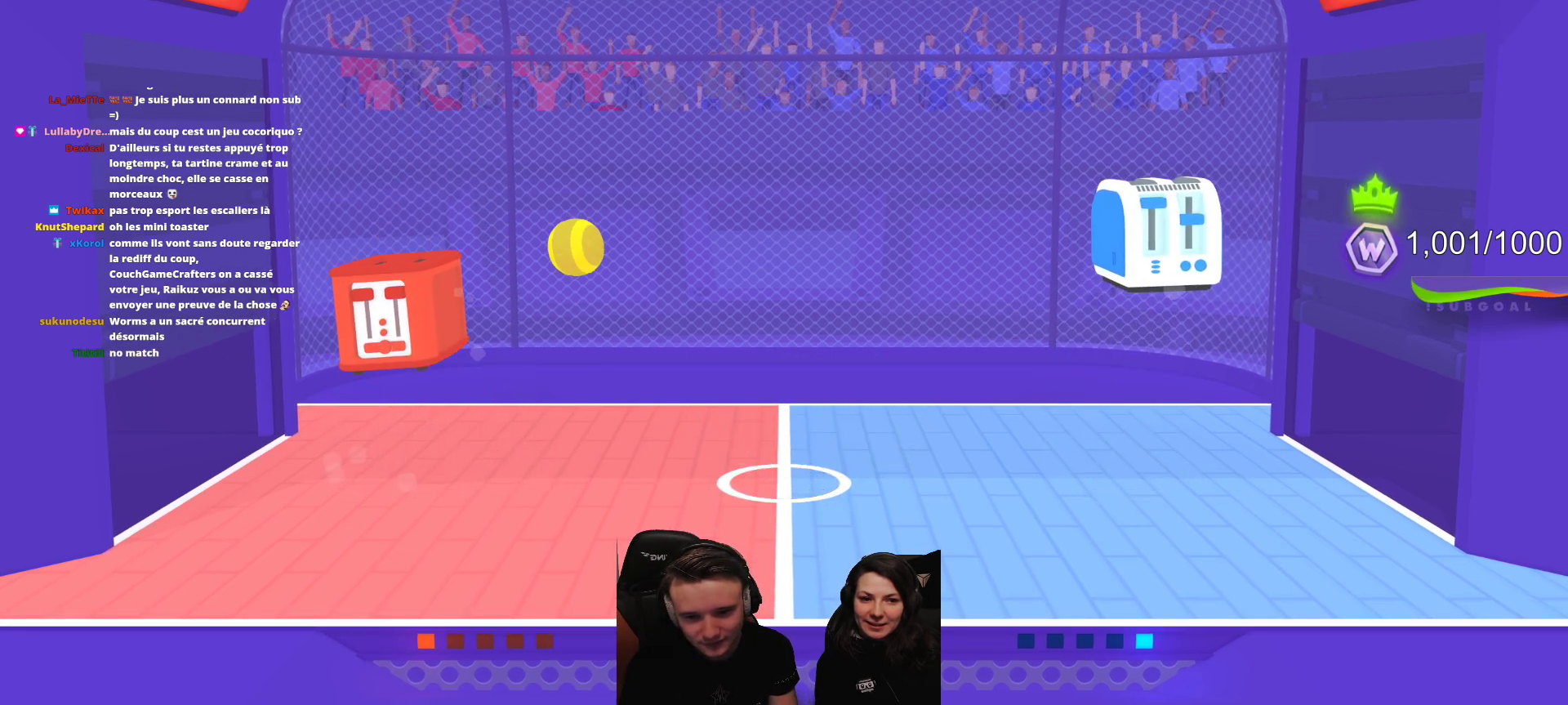
{"buttons": [], "left_stick": "center", "events": []}
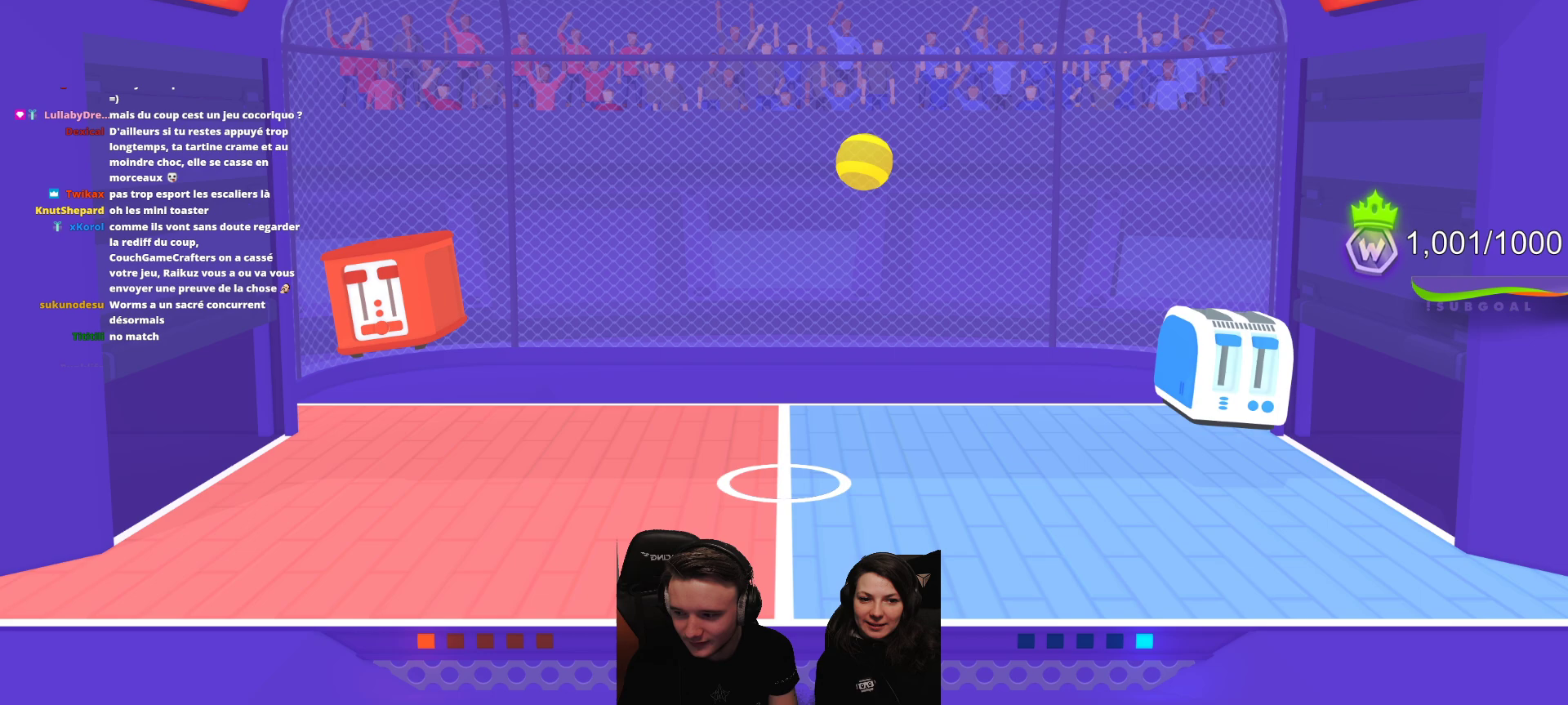
{"buttons": [], "left_stick": "center", "events": [[50, "L2", "down"], [350, "L2", "up"]]}
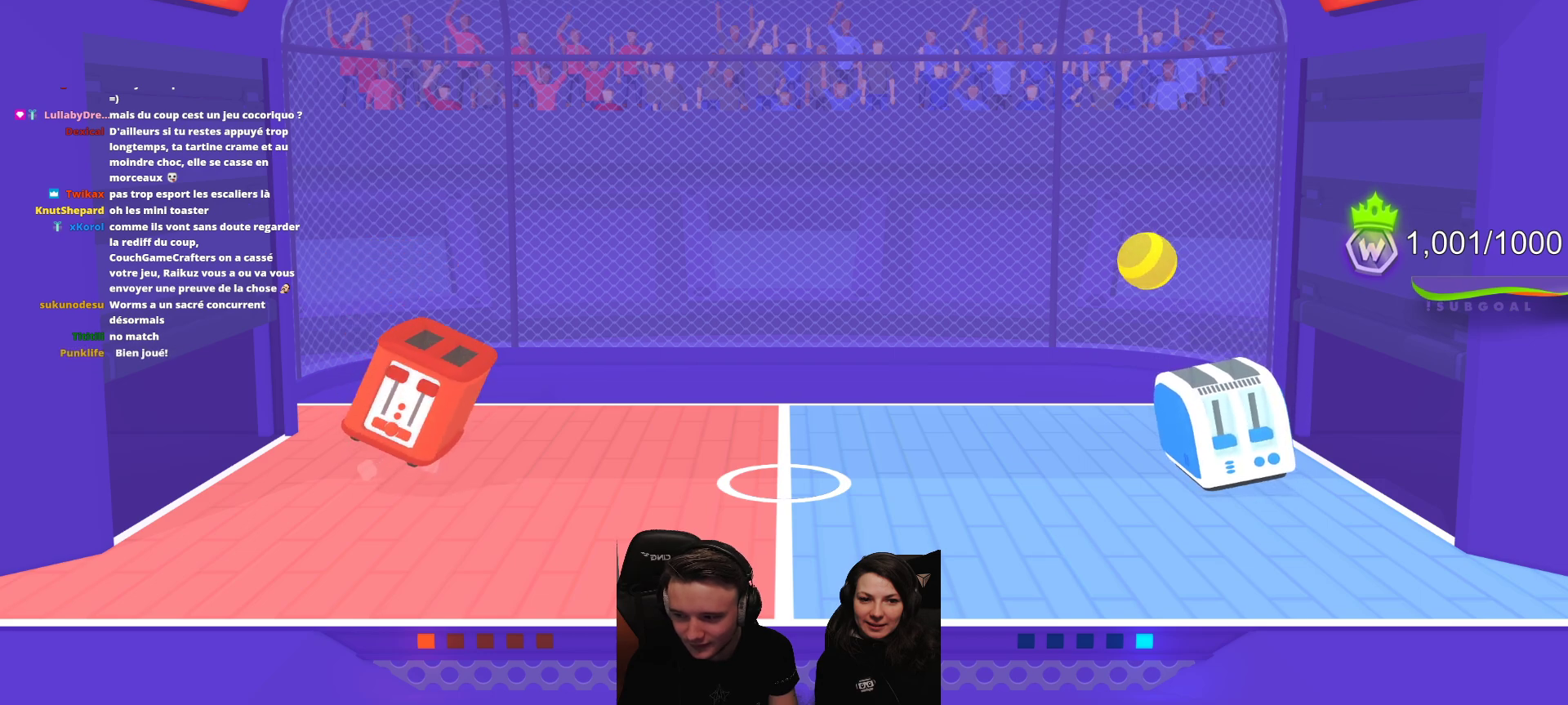
{"buttons": [], "left_stick": "center", "events": []}
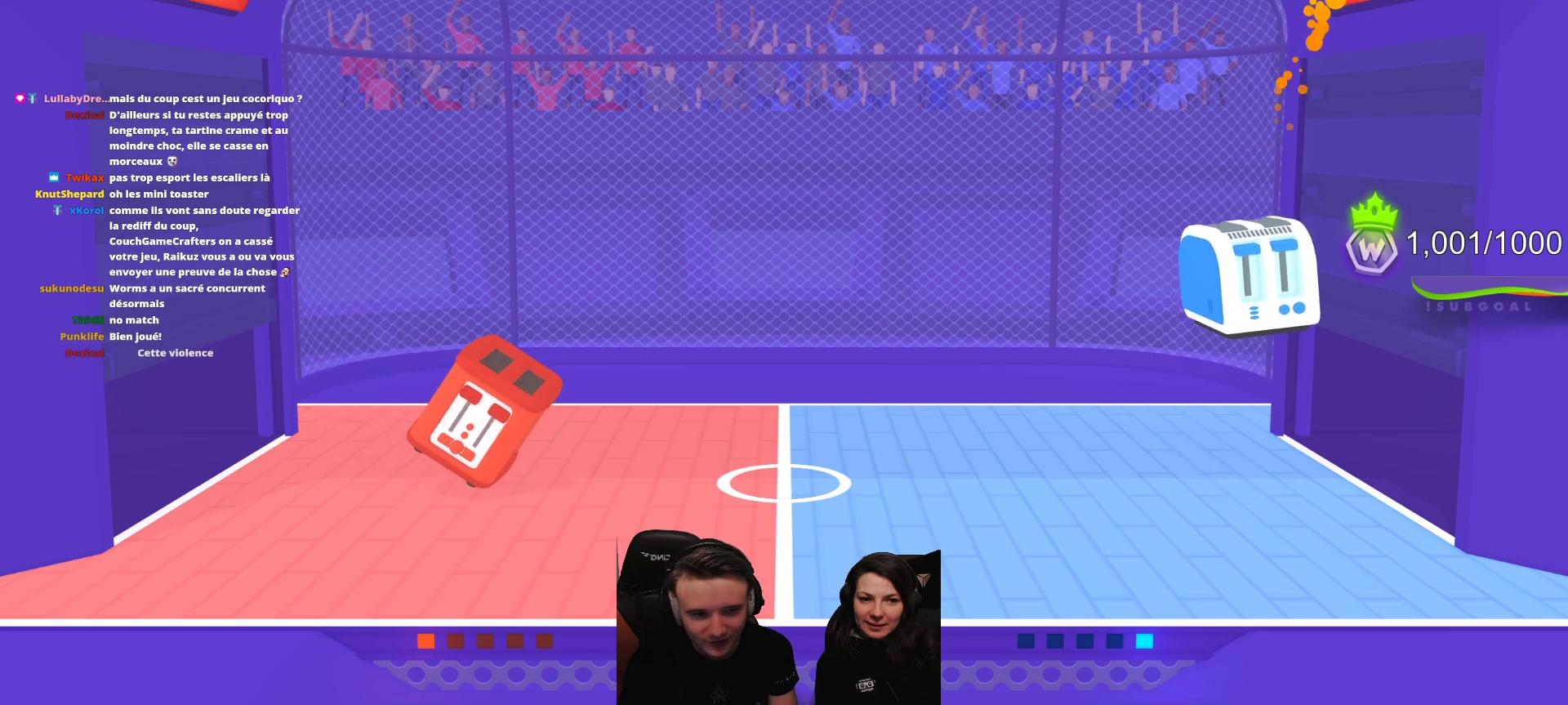
{"buttons": ["L2", "R2"], "left_stick": "center", "events": [[150, "L2", "down"], [317, "R2", "down"]]}
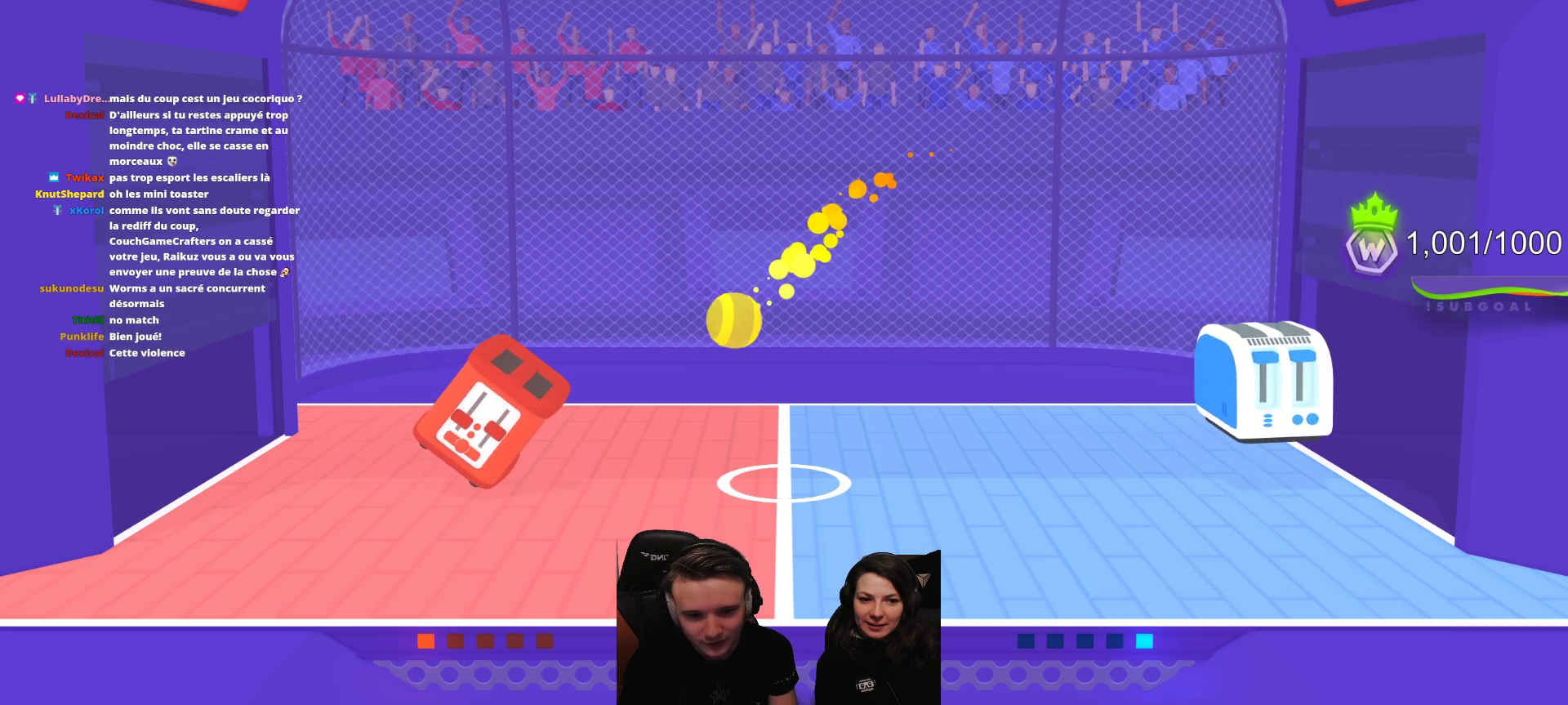
{"buttons": [], "left_stick": "center", "events": [[150, "R2", "up"], [217, "L2", "up"]]}
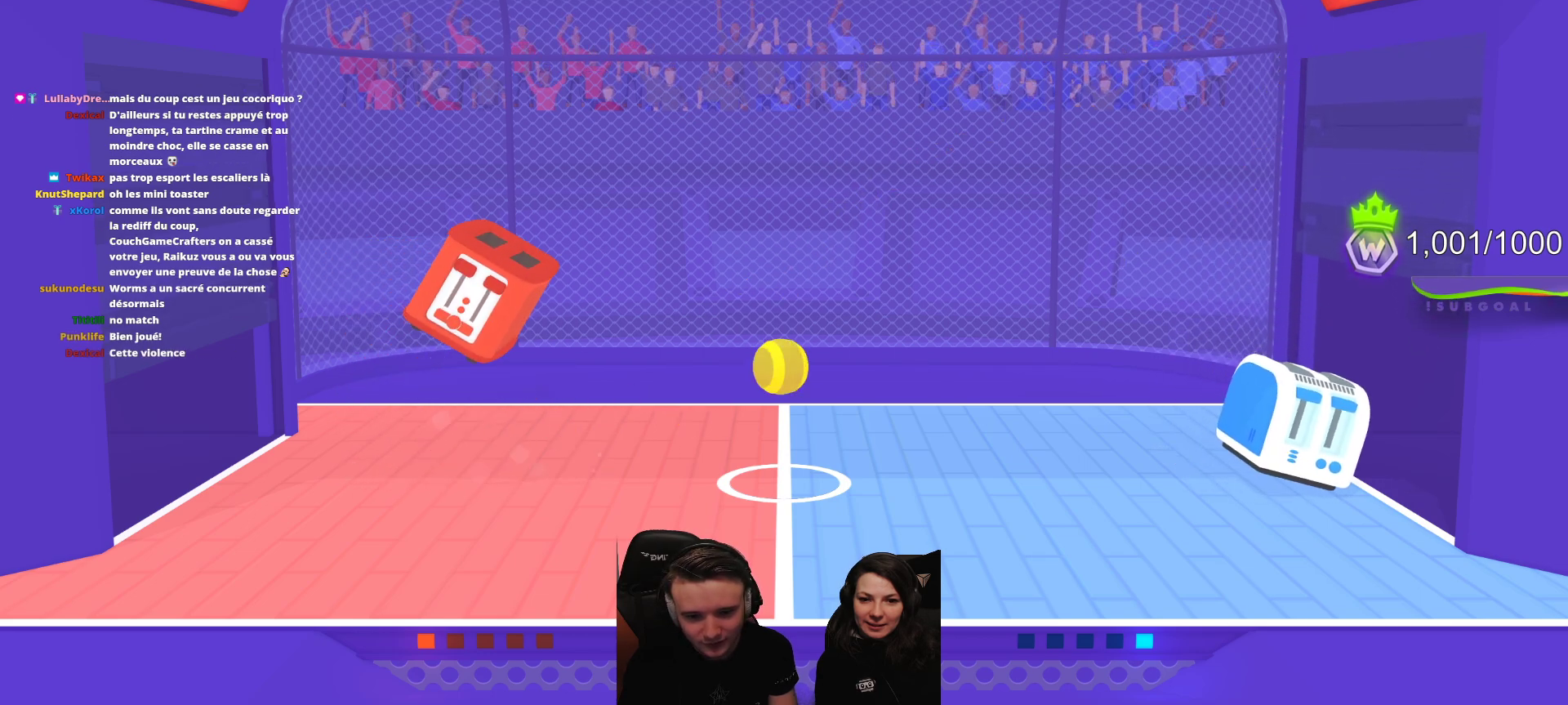
{"buttons": [], "left_stick": "center", "events": [[100, "L2", "down"], [367, "L2", "up"]]}
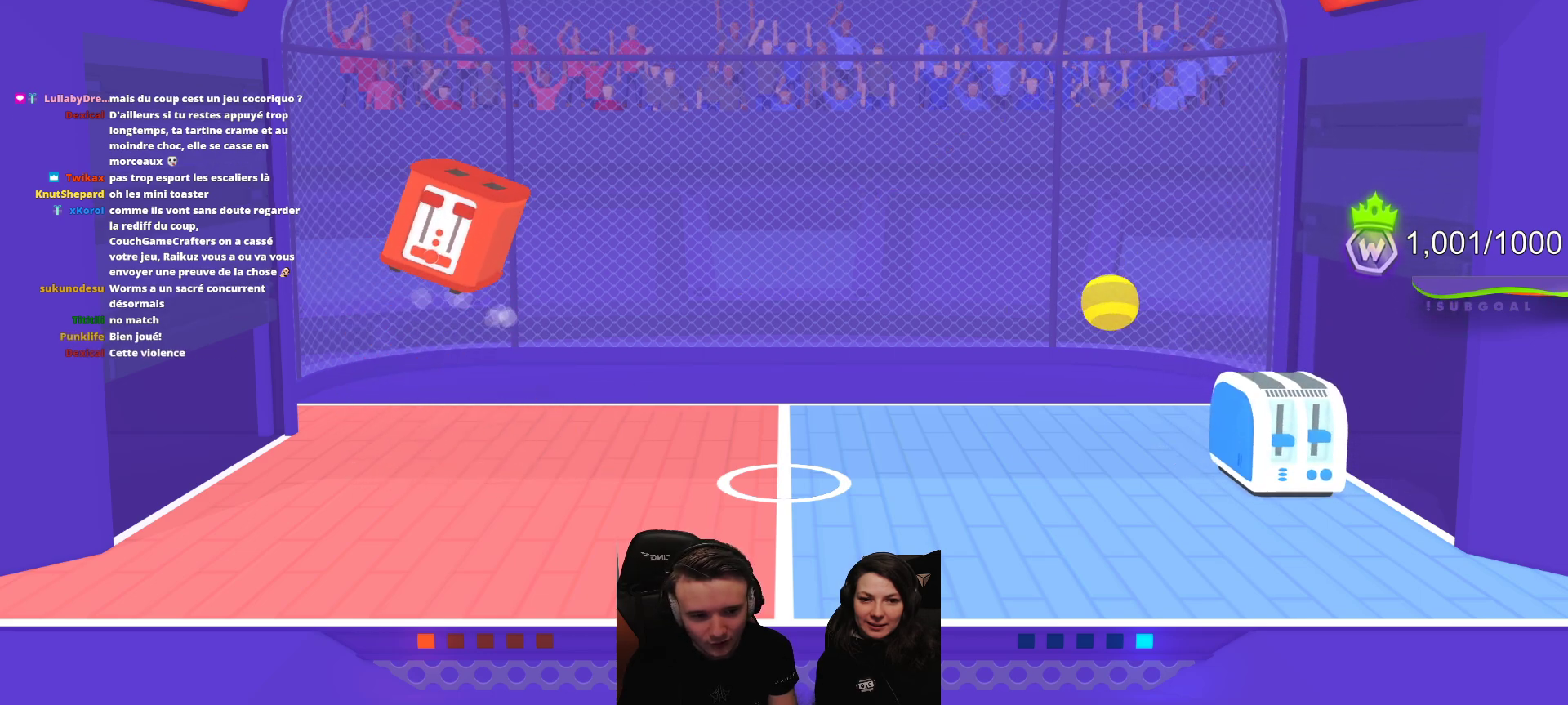
{"buttons": [], "left_stick": "center", "events": []}
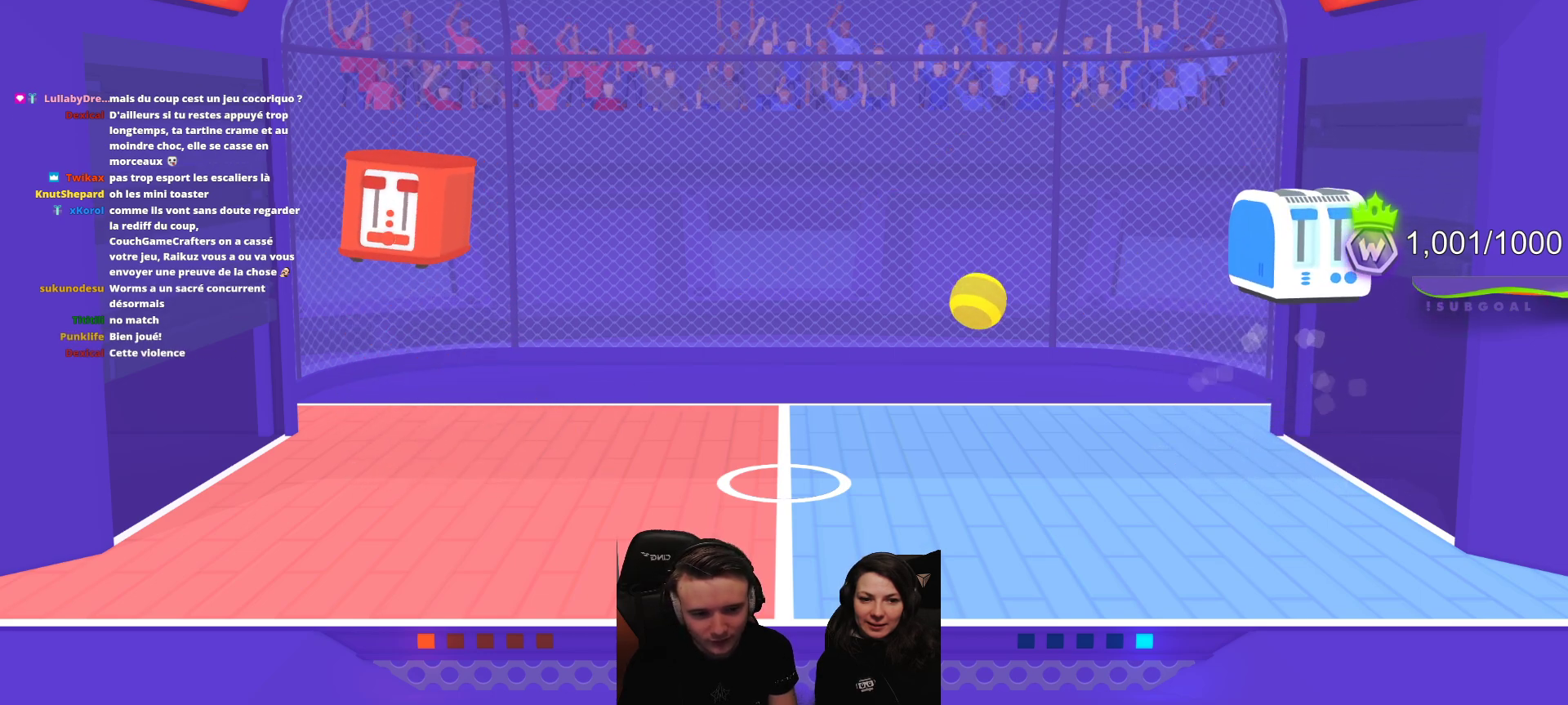
{"buttons": ["L2", "R2"], "left_stick": "center", "events": [[217, "L2", "down"], [250, "R2", "down"]]}
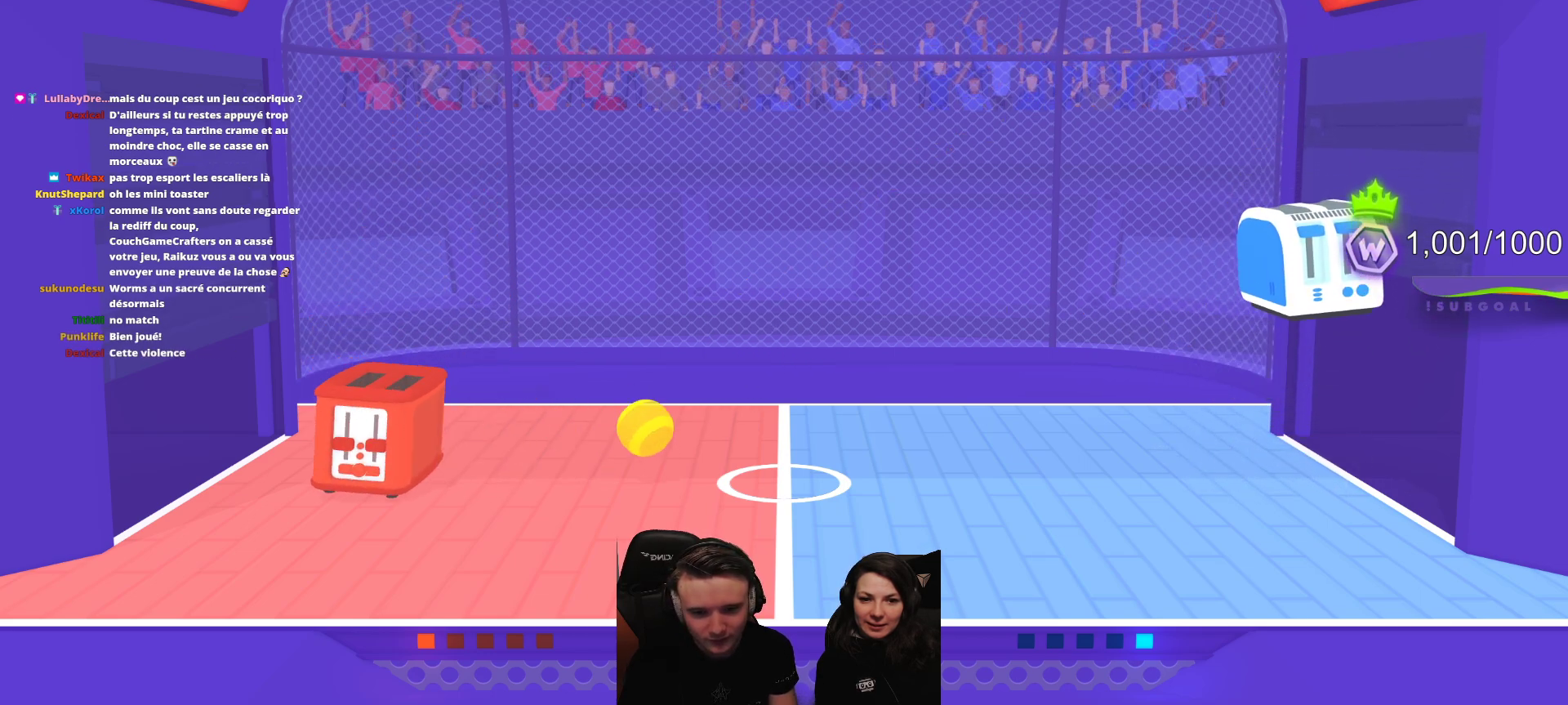
{"buttons": [], "left_stick": "center", "events": [[333, "R2", "up"], [400, "L2", "up"]]}
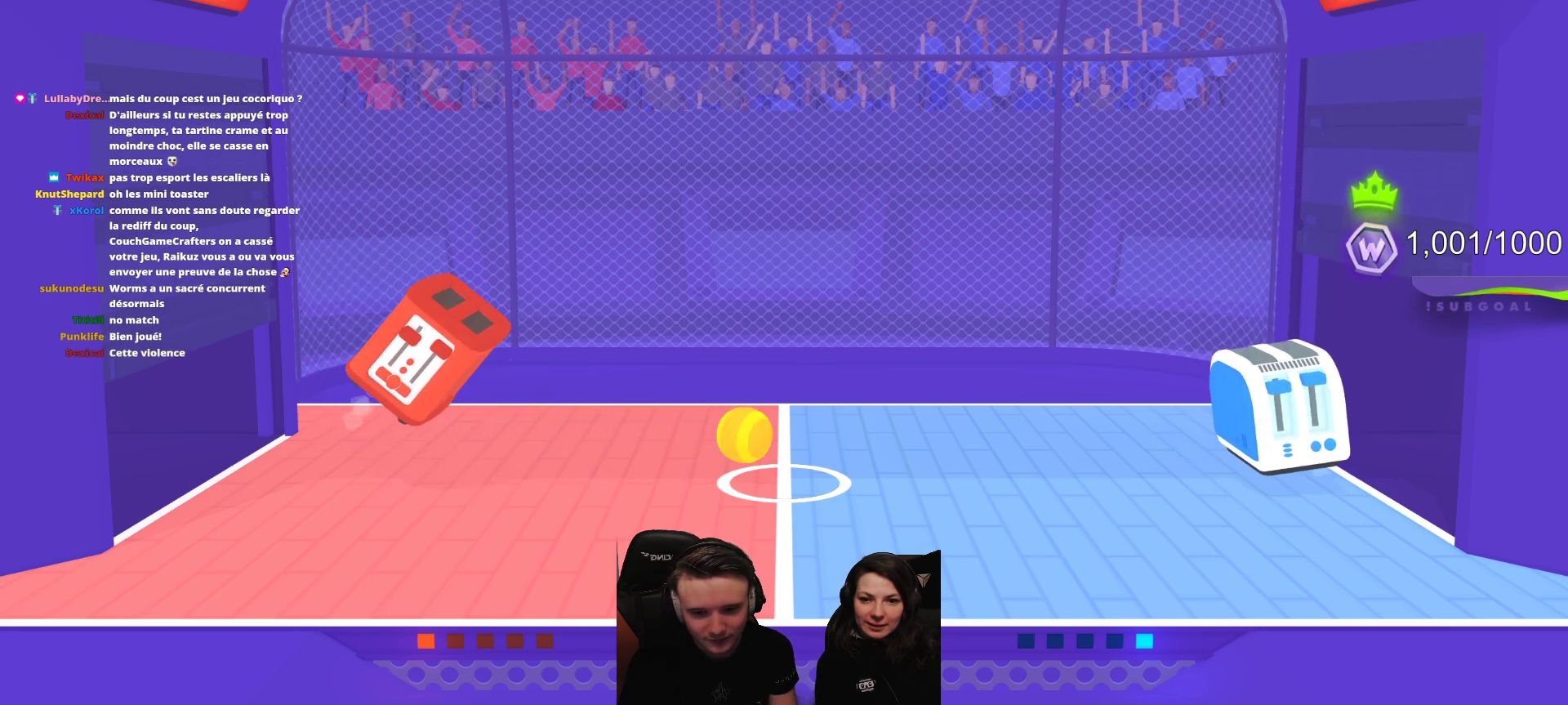
{"buttons": [], "left_stick": "center", "events": [[133, "L2", "down"], [400, "L2", "up"]]}